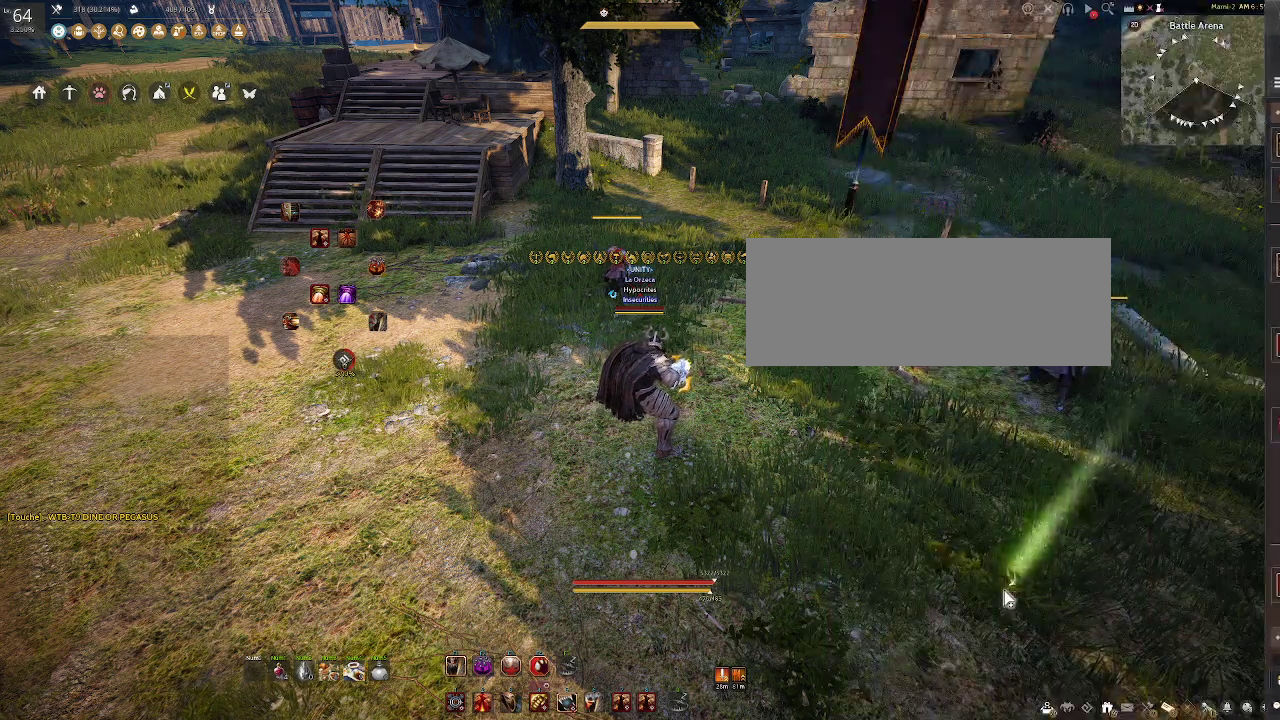
Gameplay with keyboard and mouse; each line is a JSON object with the keys and mouse buttons held at the frame after it. "events" lists presses ("down") and releases ("up") of "a", "c", "d", "e", "f", "q", "s", "shift", "space", "tab", "w", "x", "z", "mouse_left" and "mouse_right" between this image and that frame as [ms after this image, input, new state], when the widget could be followed in between. "mouse_left", "mouse_right" = the "left", "right" buttons of the "mouse" list. No other keys are recorded. Mouse movement is not recorded.
{"keys": [], "mouse": [], "events": []}
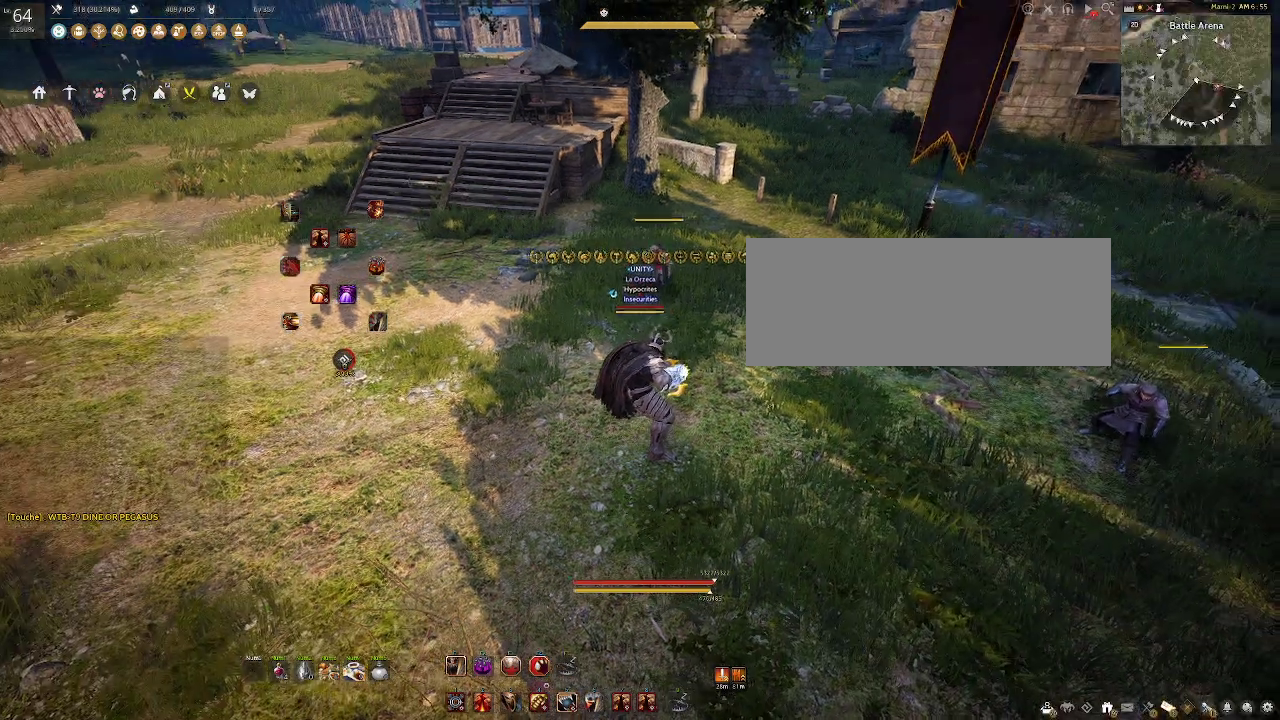
{"keys": [], "mouse": [], "events": []}
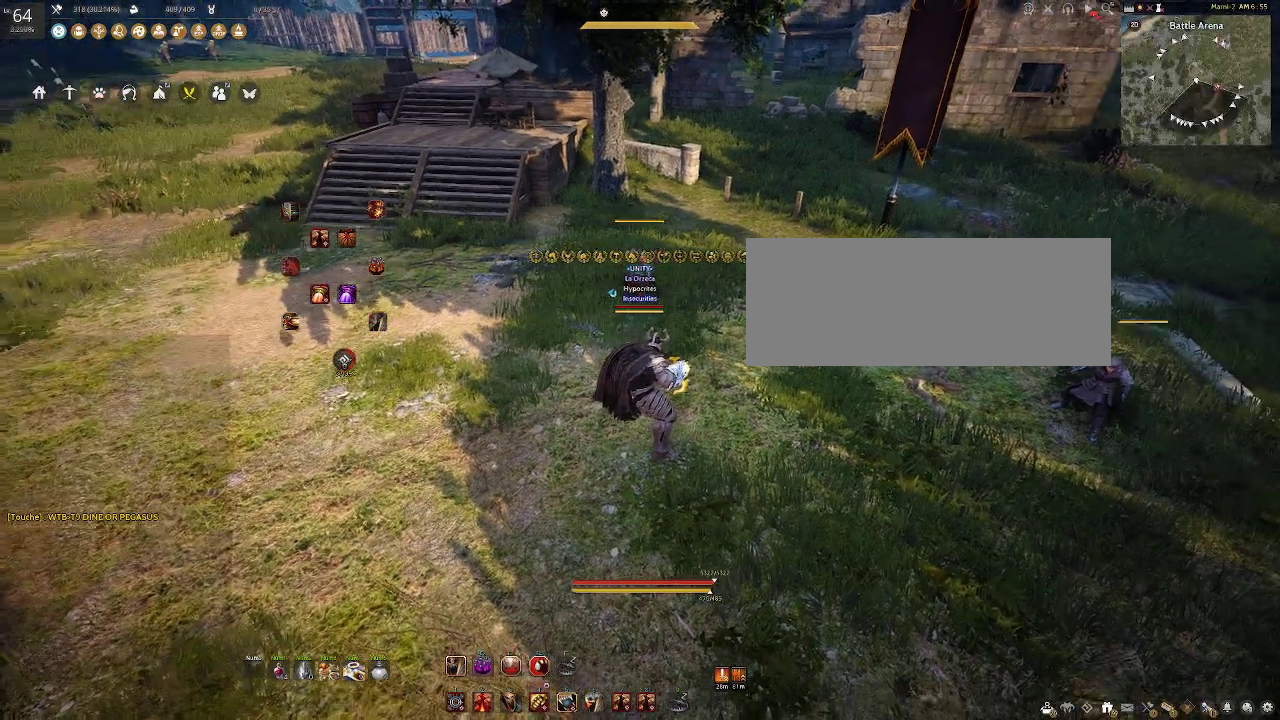
{"keys": ["w"], "mouse": [], "events": [[183, "w", "down"]]}
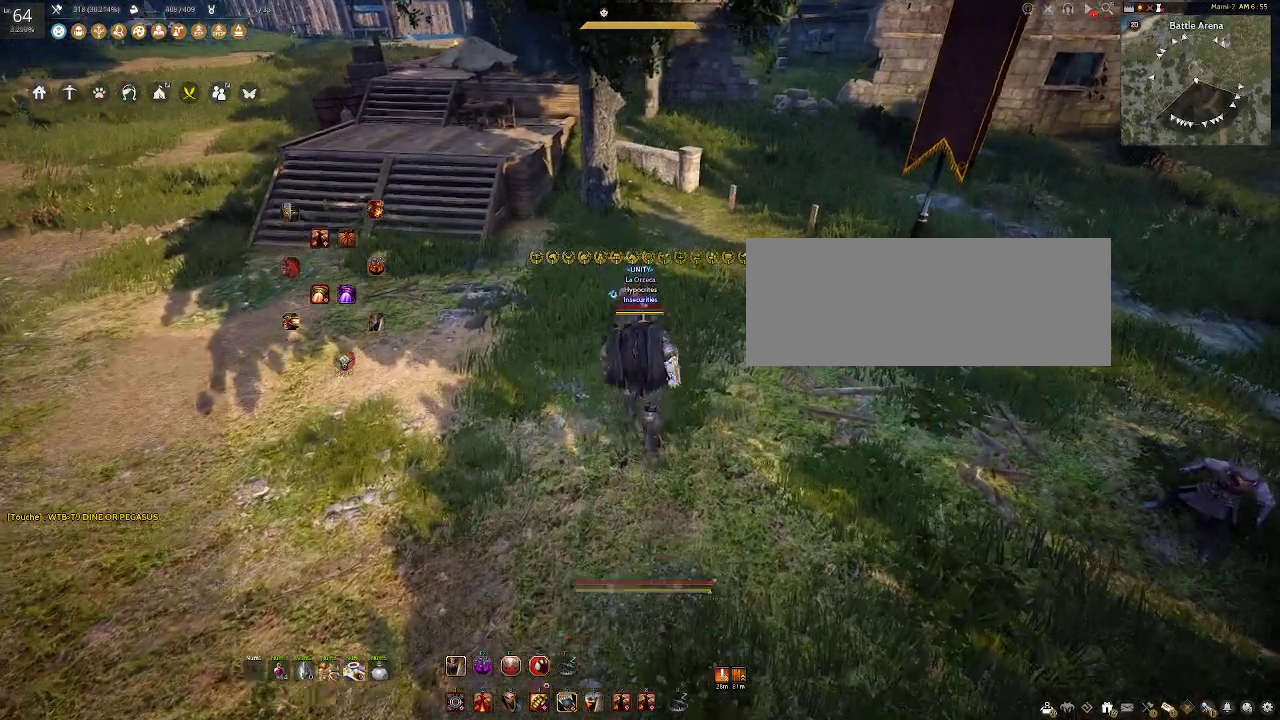
{"keys": [], "mouse": [], "events": [[17, "e", "down"], [117, "w", "up"], [183, "e", "up"]]}
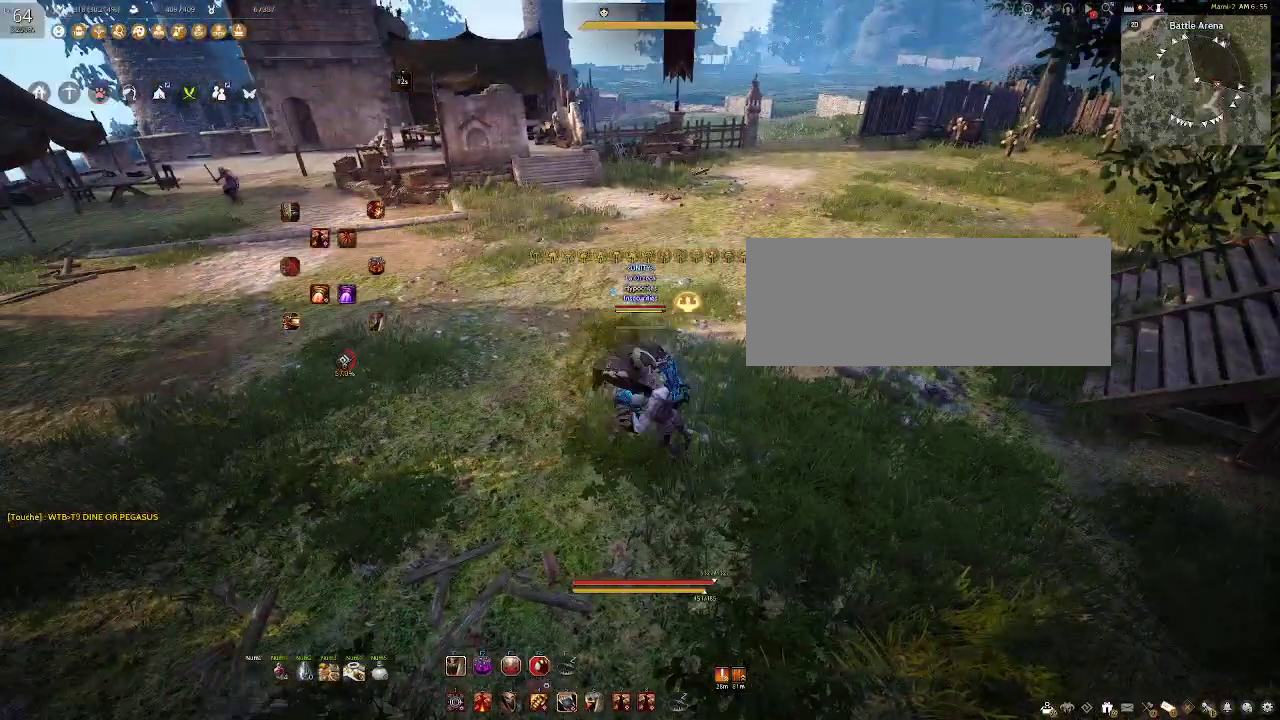
{"keys": [], "mouse": [], "events": []}
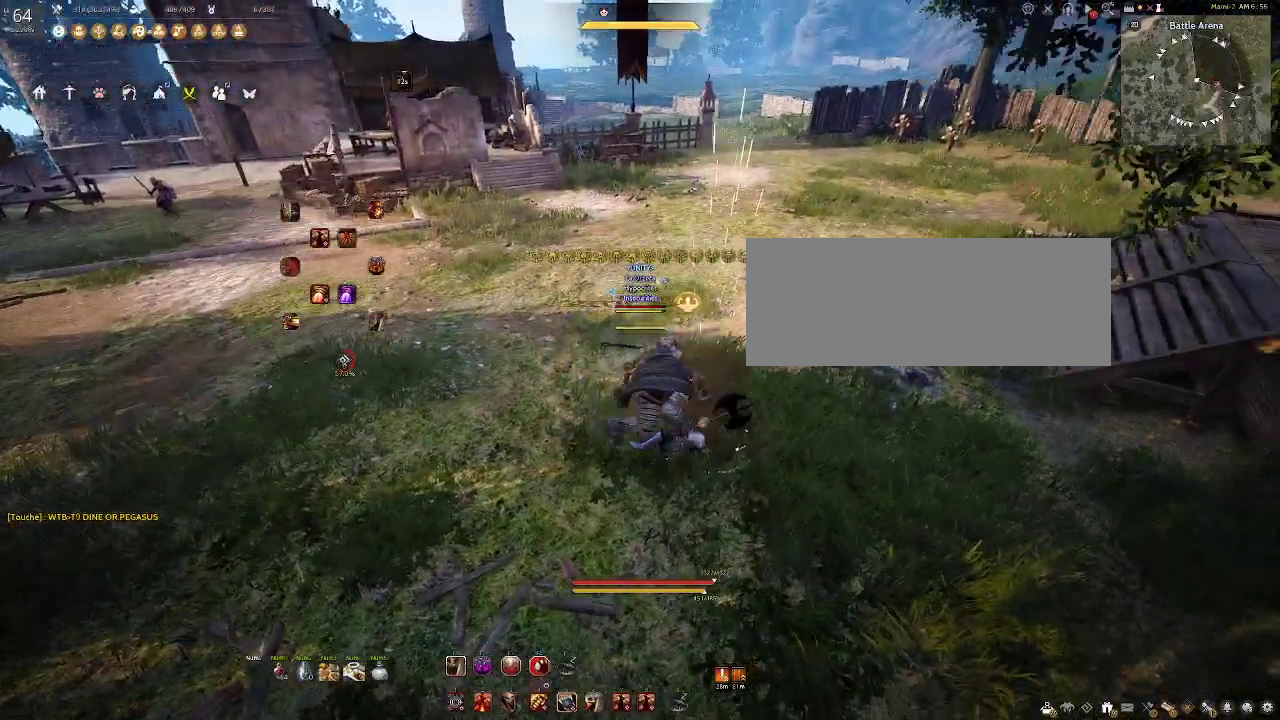
{"keys": [], "mouse": [], "events": [[50, "w", "down"], [383, "w", "up"]]}
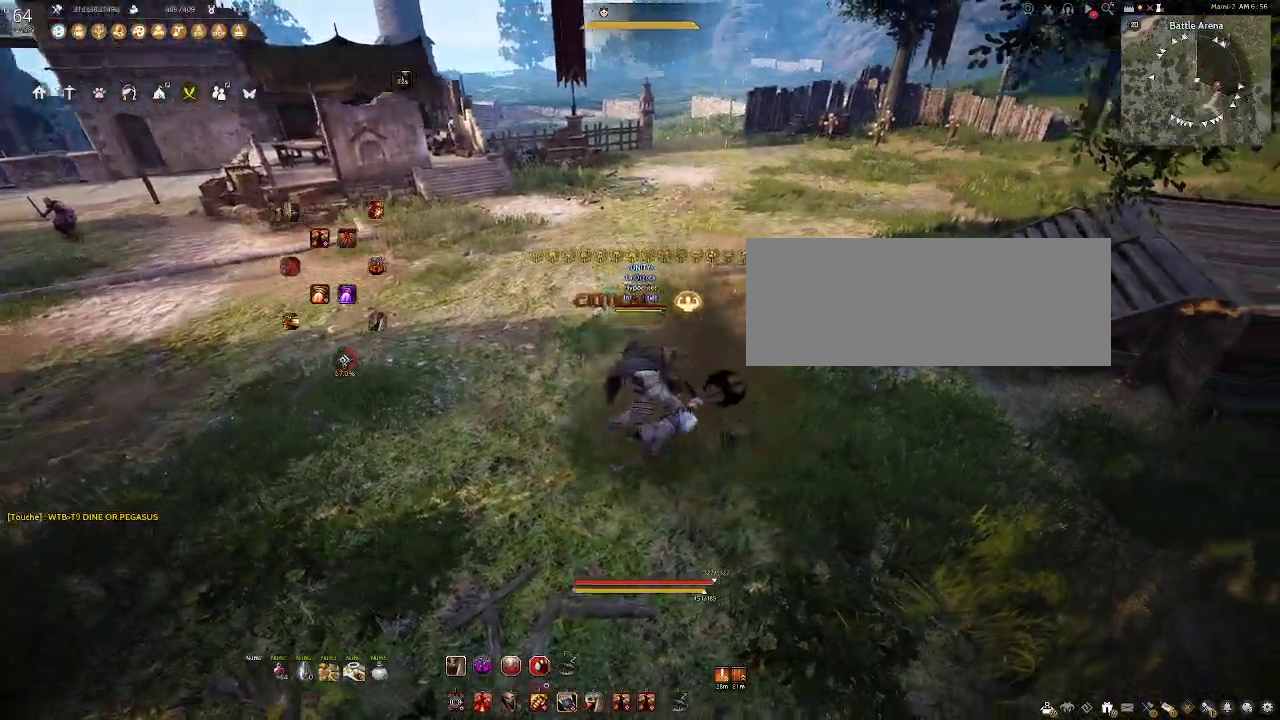
{"keys": [], "mouse": [], "events": []}
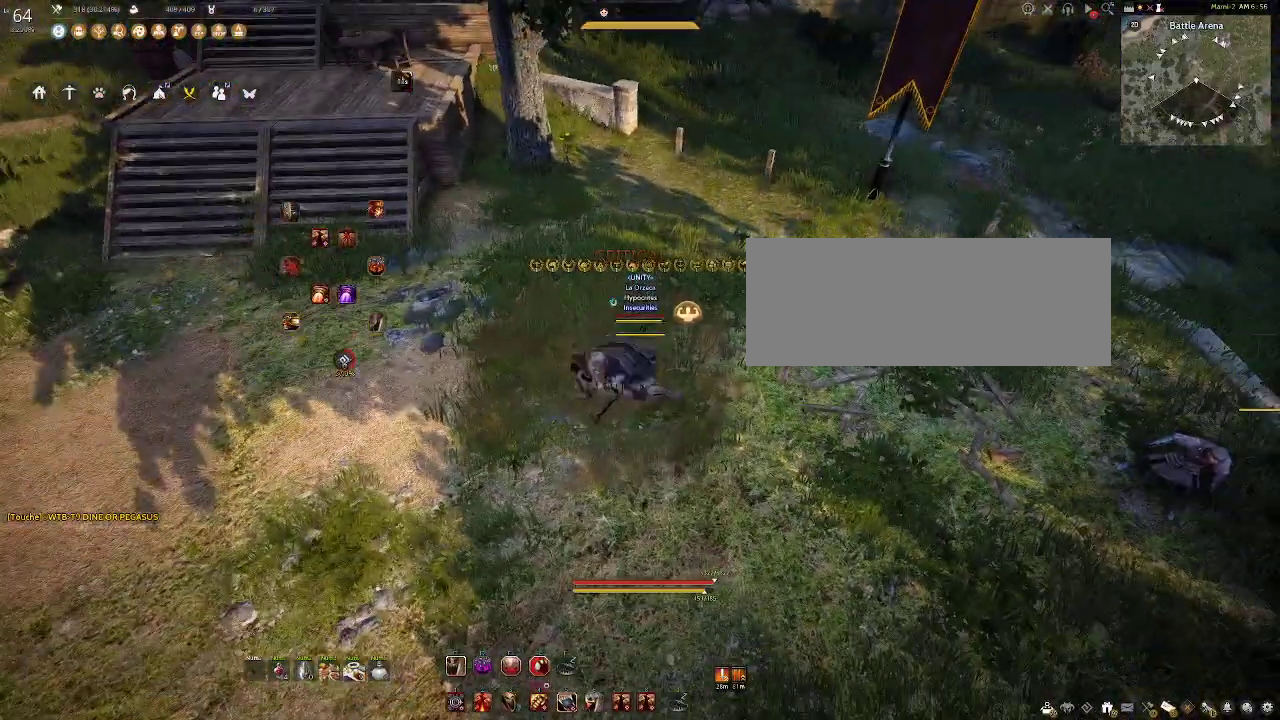
{"keys": ["s"], "mouse": [], "events": [[250, "f", "down"], [417, "f", "up"], [500, "s", "down"]]}
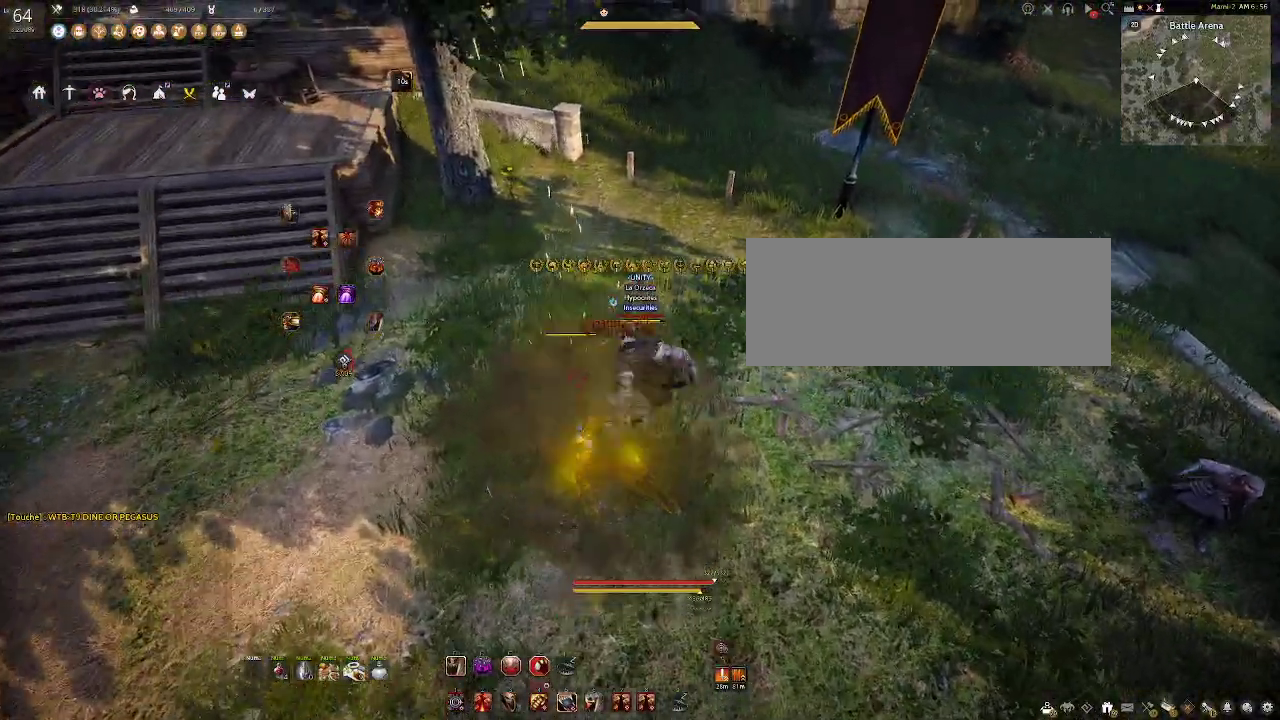
{"keys": ["s"], "mouse": ["left", "right"], "events": [[133, "mouse_left", "down"], [200, "mouse_right", "down"]]}
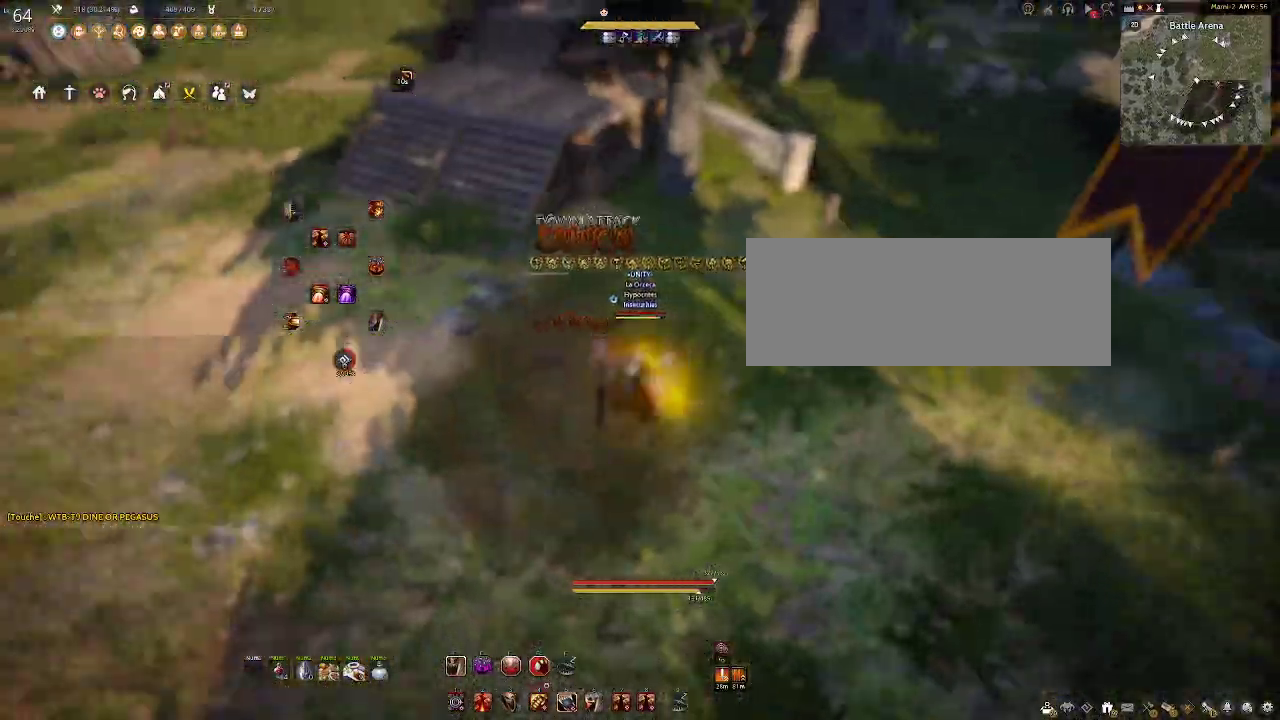
{"keys": ["s"], "mouse": ["left", "right"], "events": []}
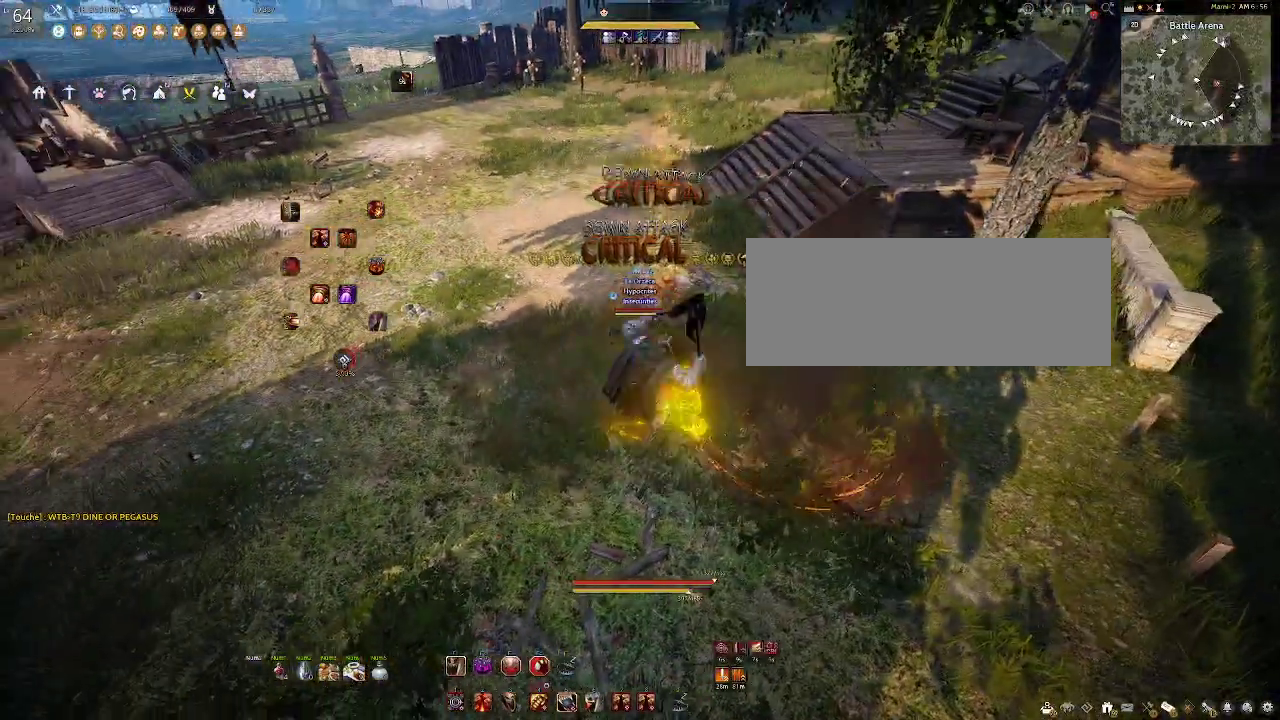
{"keys": ["space"], "mouse": [], "events": [[117, "mouse_right", "up"], [117, "s", "up"], [167, "mouse_left", "up"], [383, "space", "down"]]}
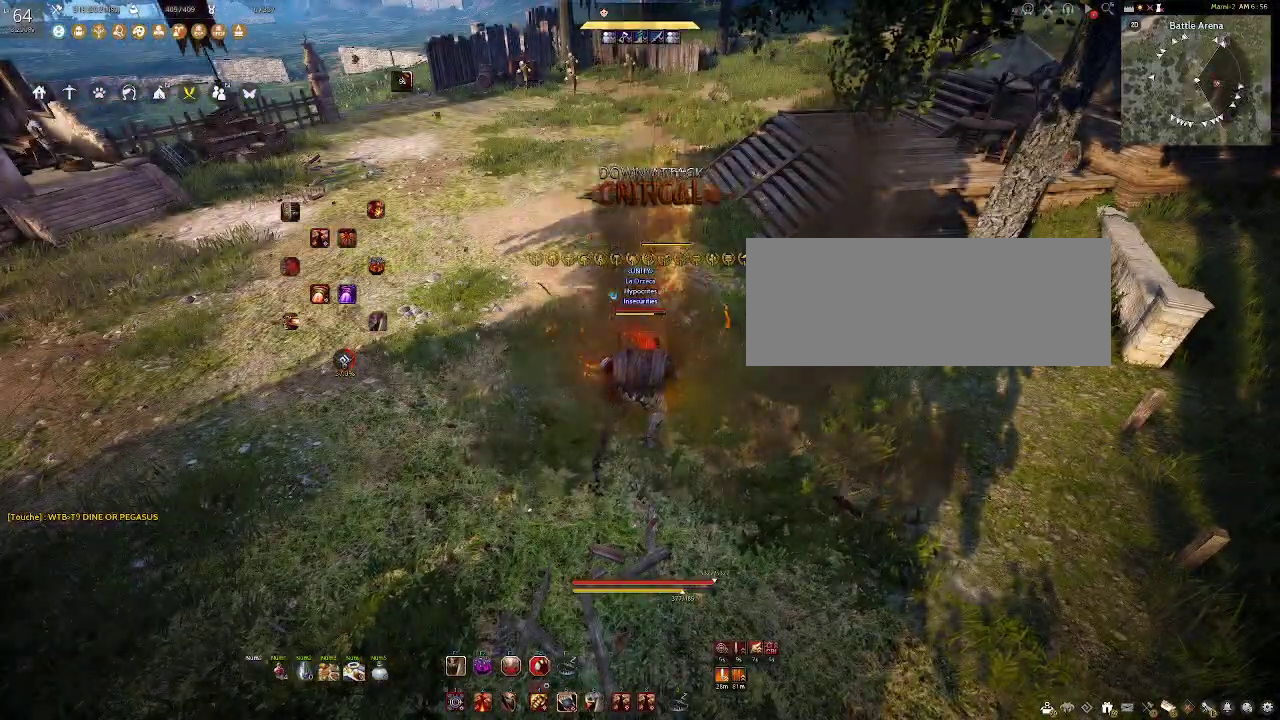
{"keys": ["q", "s"], "mouse": [], "events": [[267, "space", "up"], [433, "q", "down"], [433, "s", "down"]]}
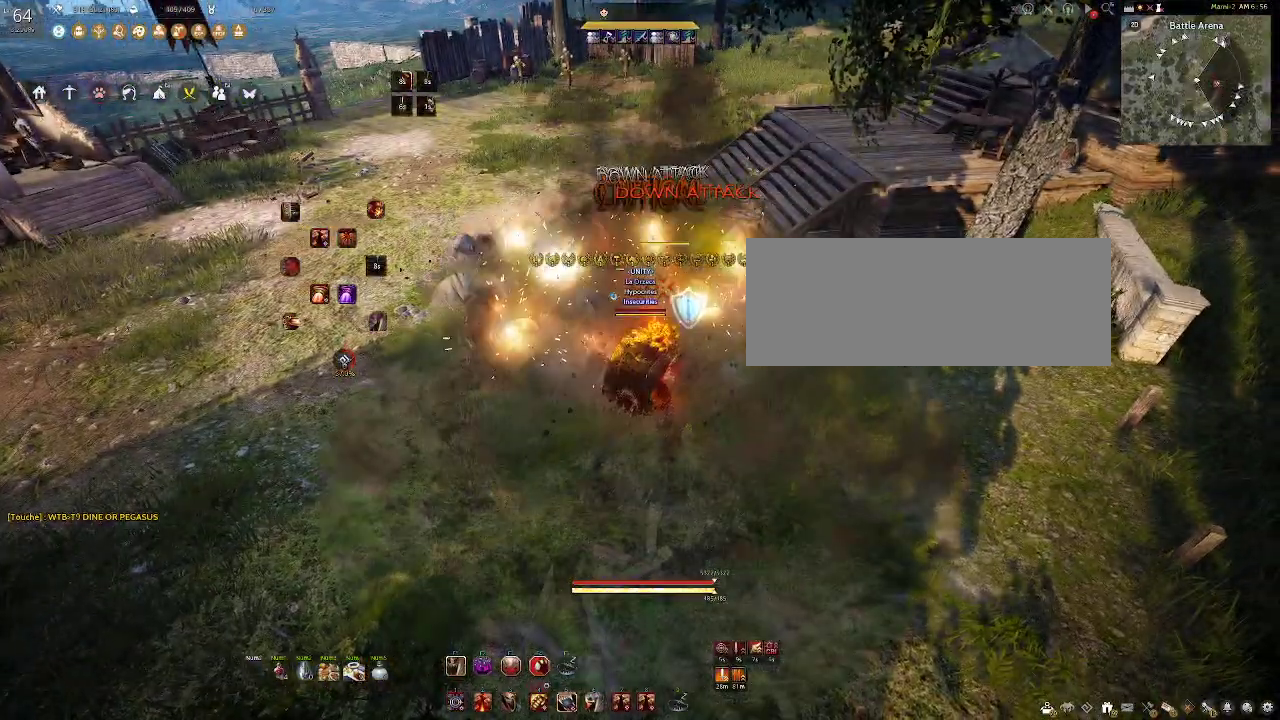
{"keys": ["s", "shift"], "mouse": [], "events": [[200, "s", "up"], [233, "q", "up"], [483, "shift", "down"], [500, "s", "down"]]}
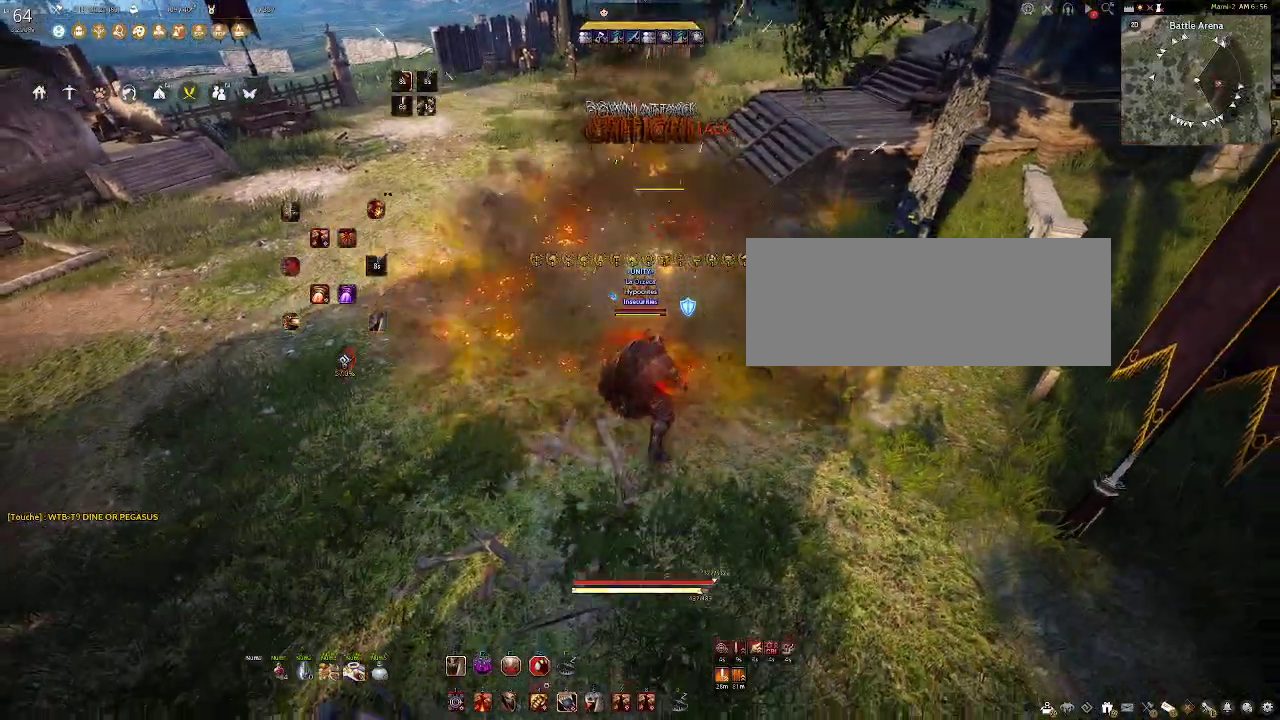
{"keys": ["s", "shift"], "mouse": ["right"], "events": [[67, "mouse_right", "down"]]}
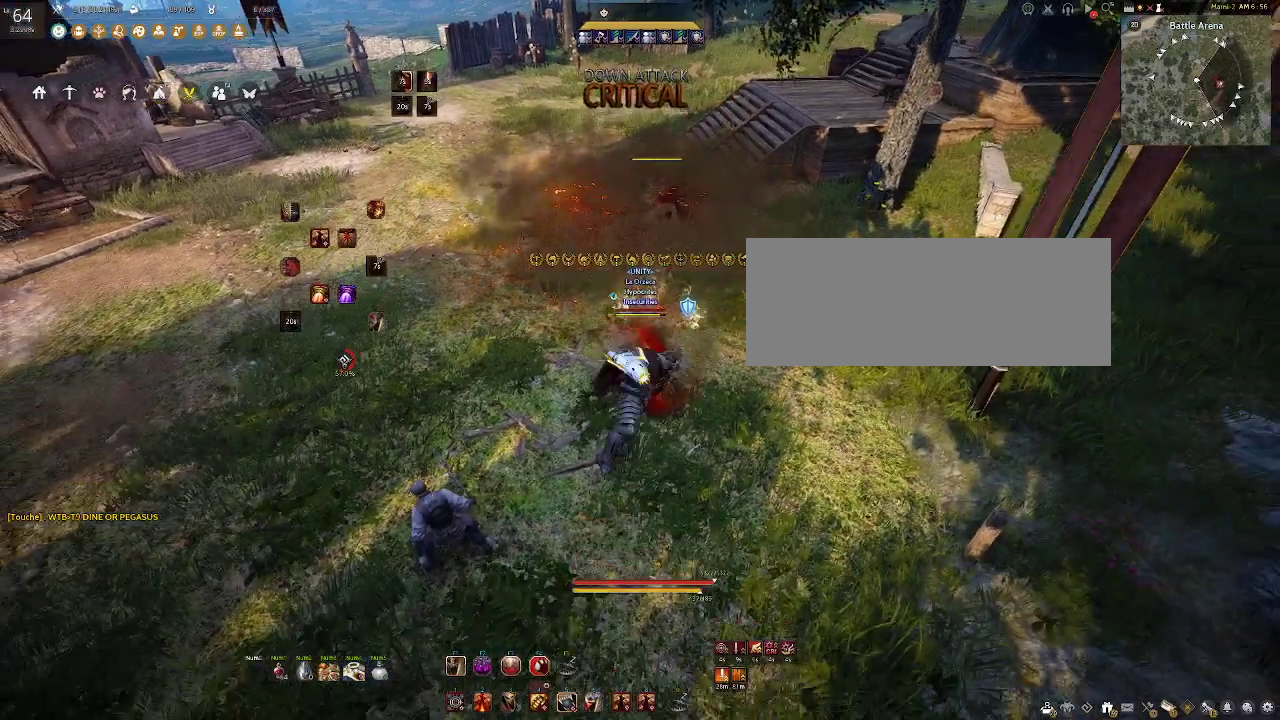
{"keys": [], "mouse": [], "events": [[83, "mouse_right", "up"], [83, "s", "up"], [83, "shift", "up"]]}
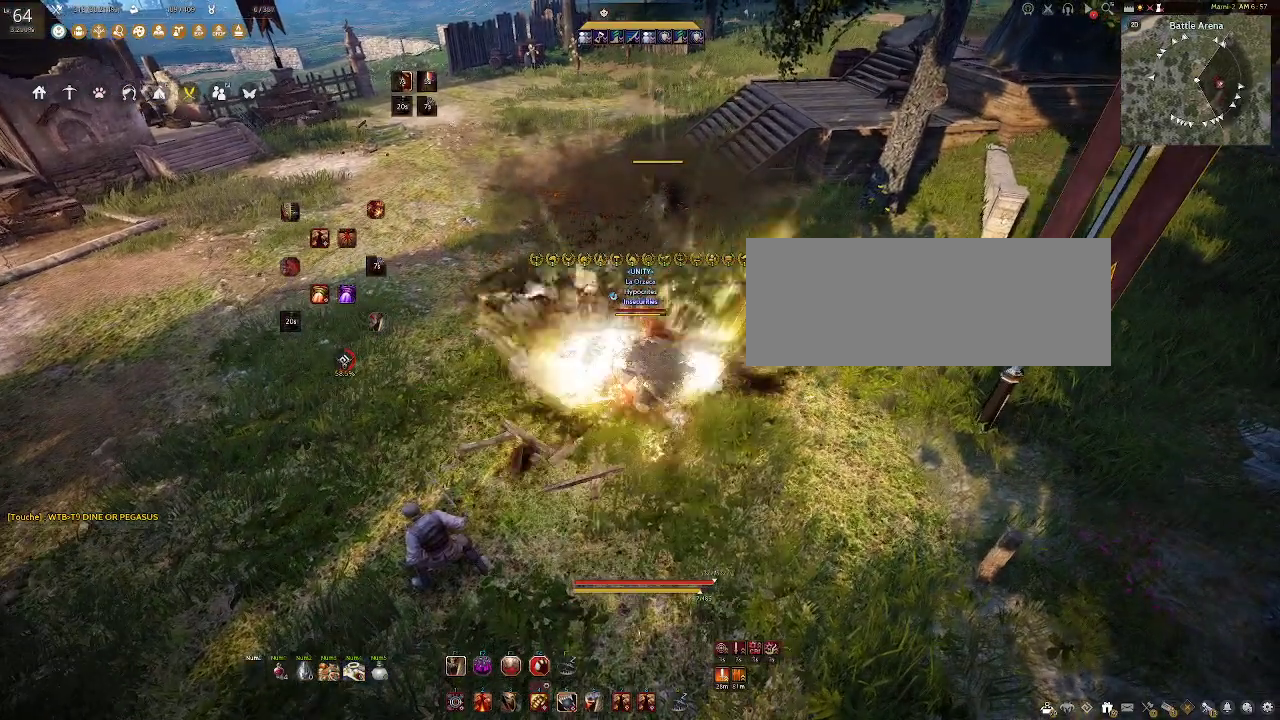
{"keys": [], "mouse": [], "events": [[133, "shift", "down"], [167, "mouse_right", "down"], [483, "shift", "up"], [500, "mouse_right", "up"]]}
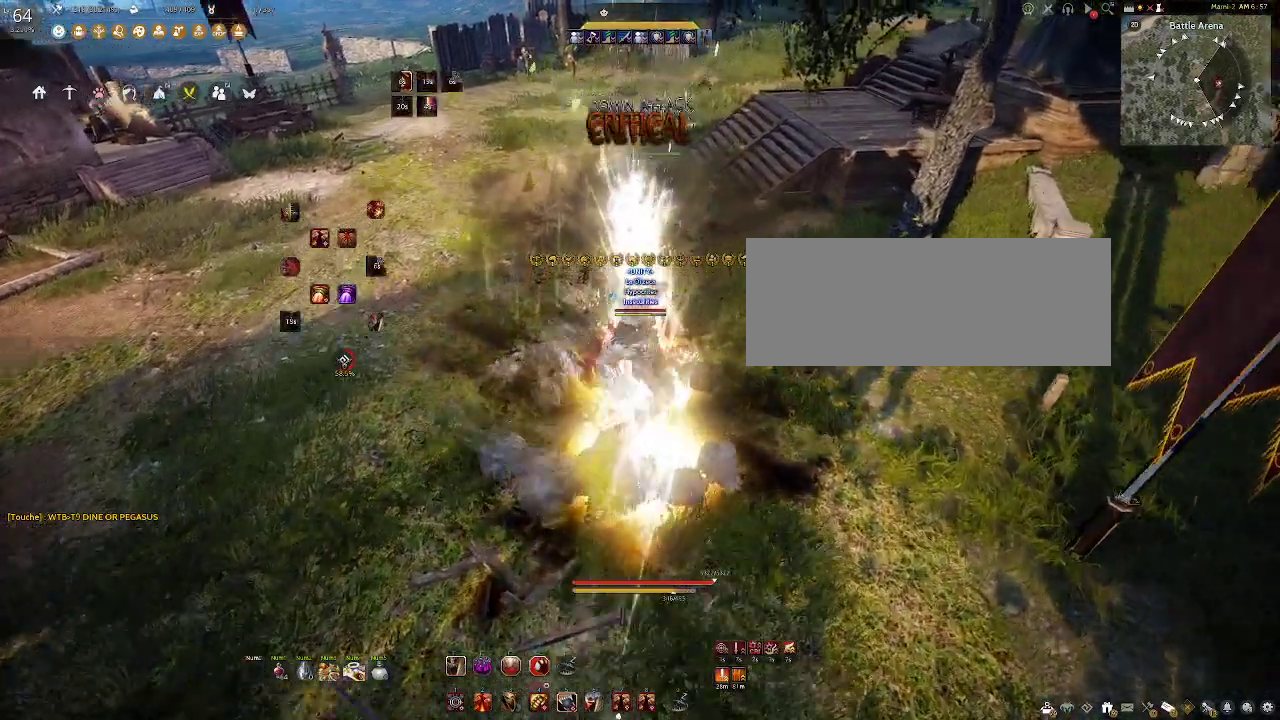
{"keys": [], "mouse": ["left"], "events": [[450, "mouse_left", "down"]]}
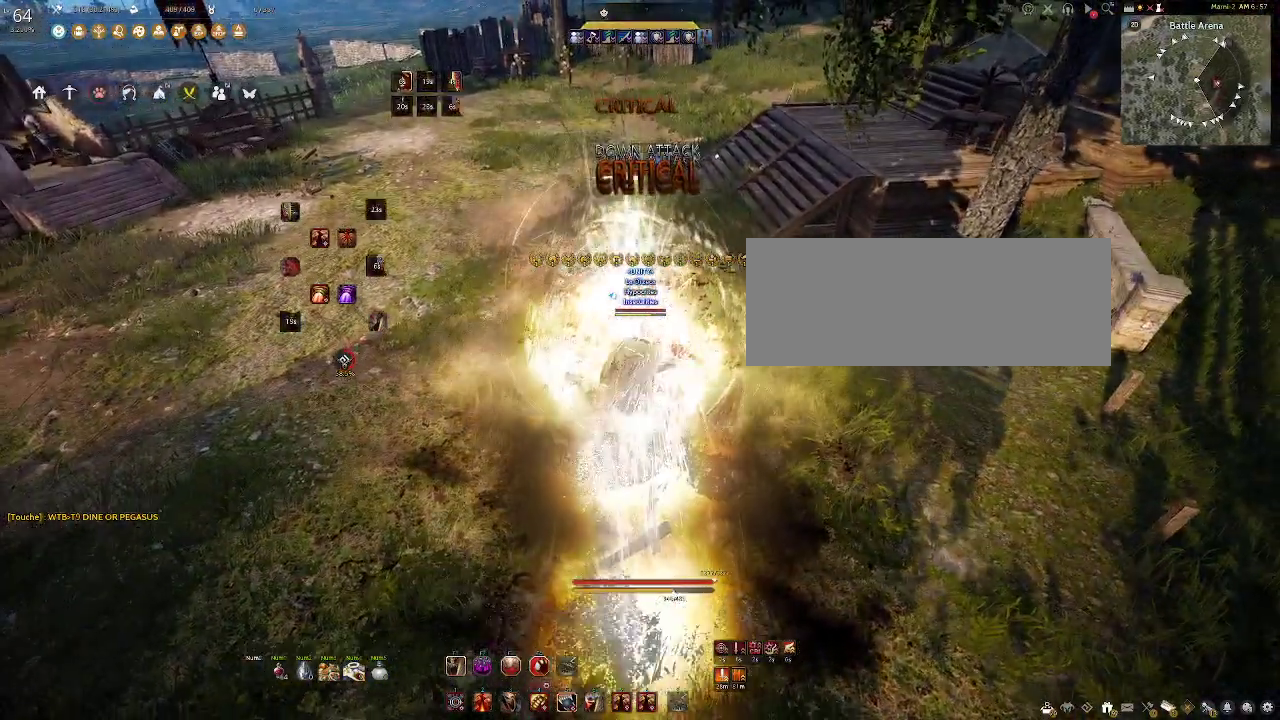
{"keys": [], "mouse": [], "events": [[233, "mouse_left", "up"]]}
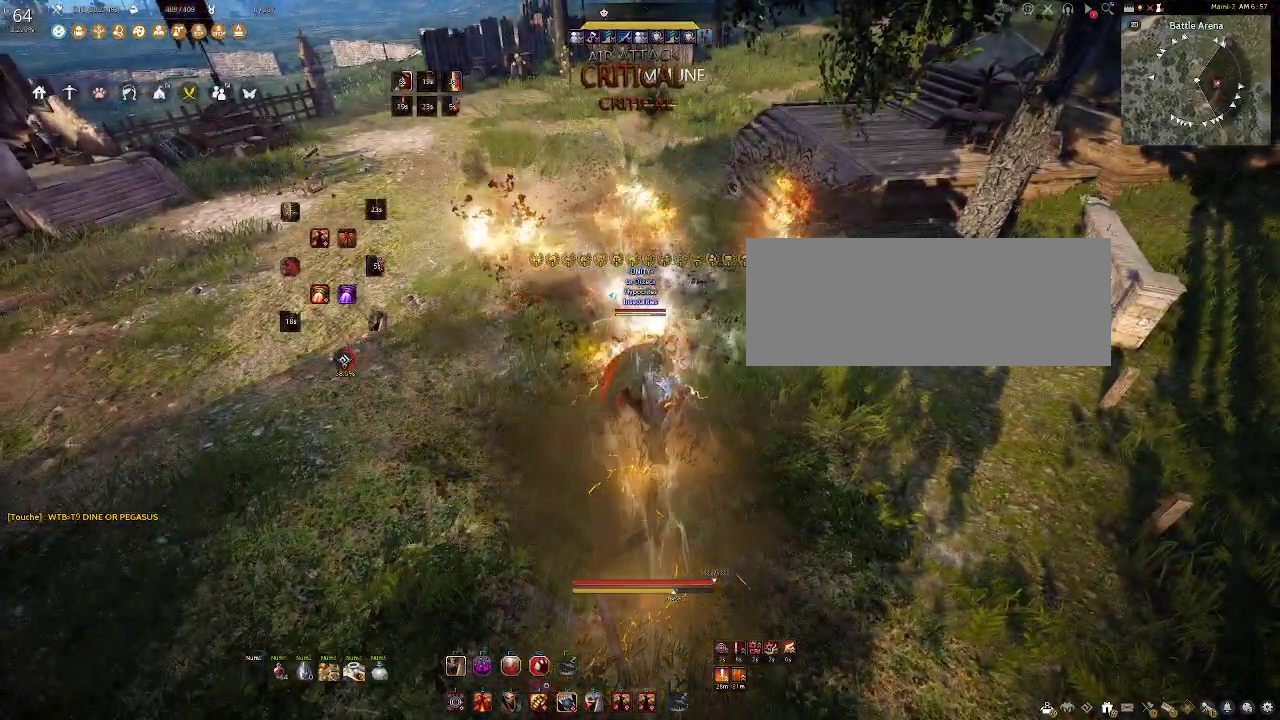
{"keys": [], "mouse": [], "events": []}
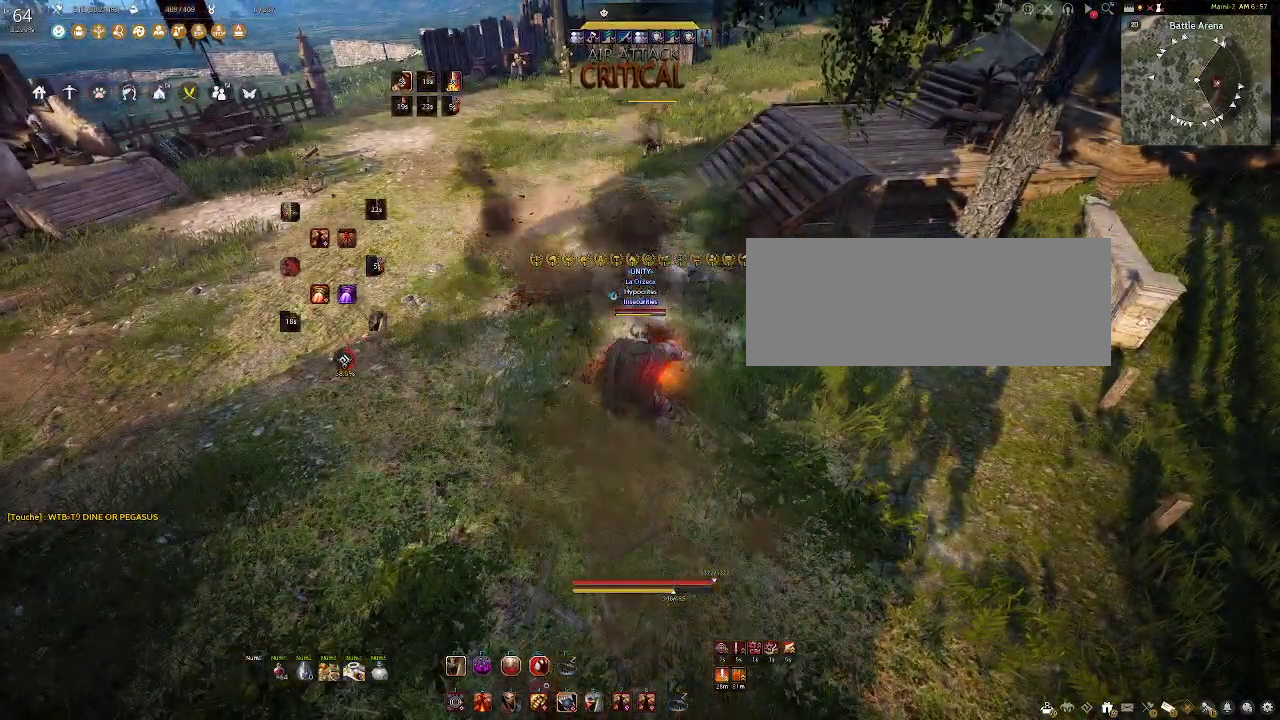
{"keys": [], "mouse": [], "events": []}
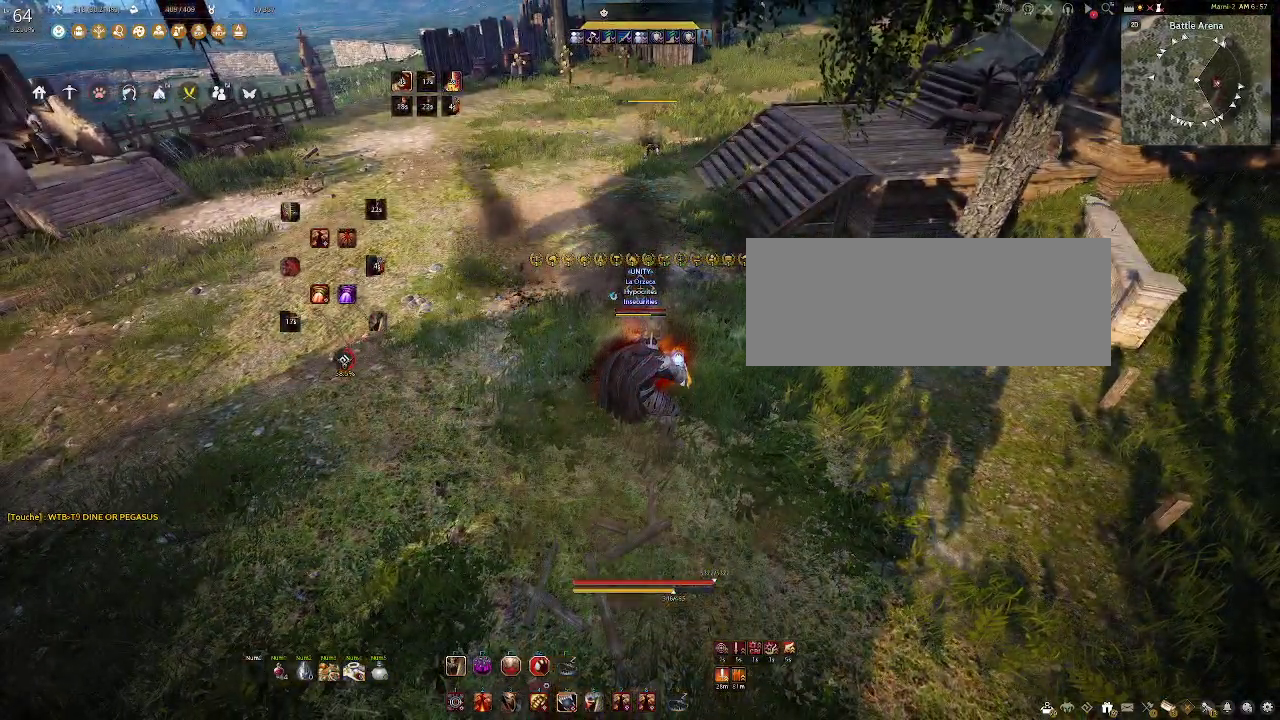
{"keys": [], "mouse": [], "events": []}
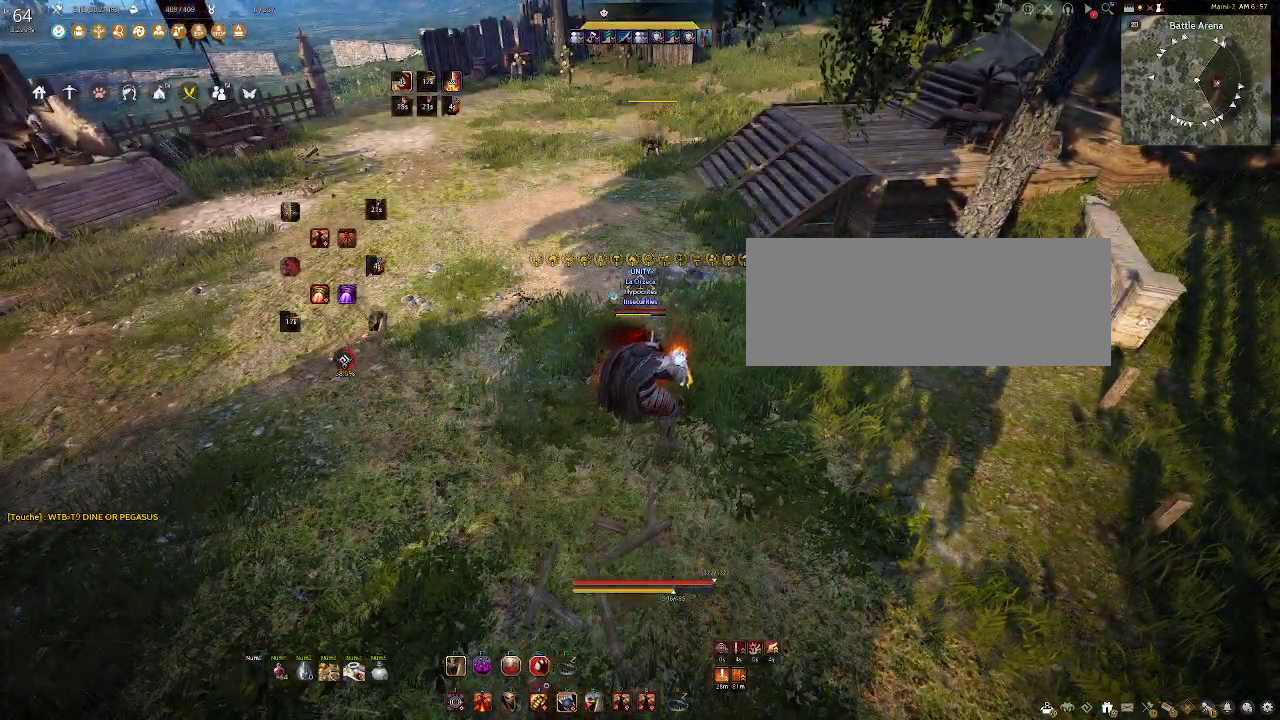
{"keys": [], "mouse": [], "events": []}